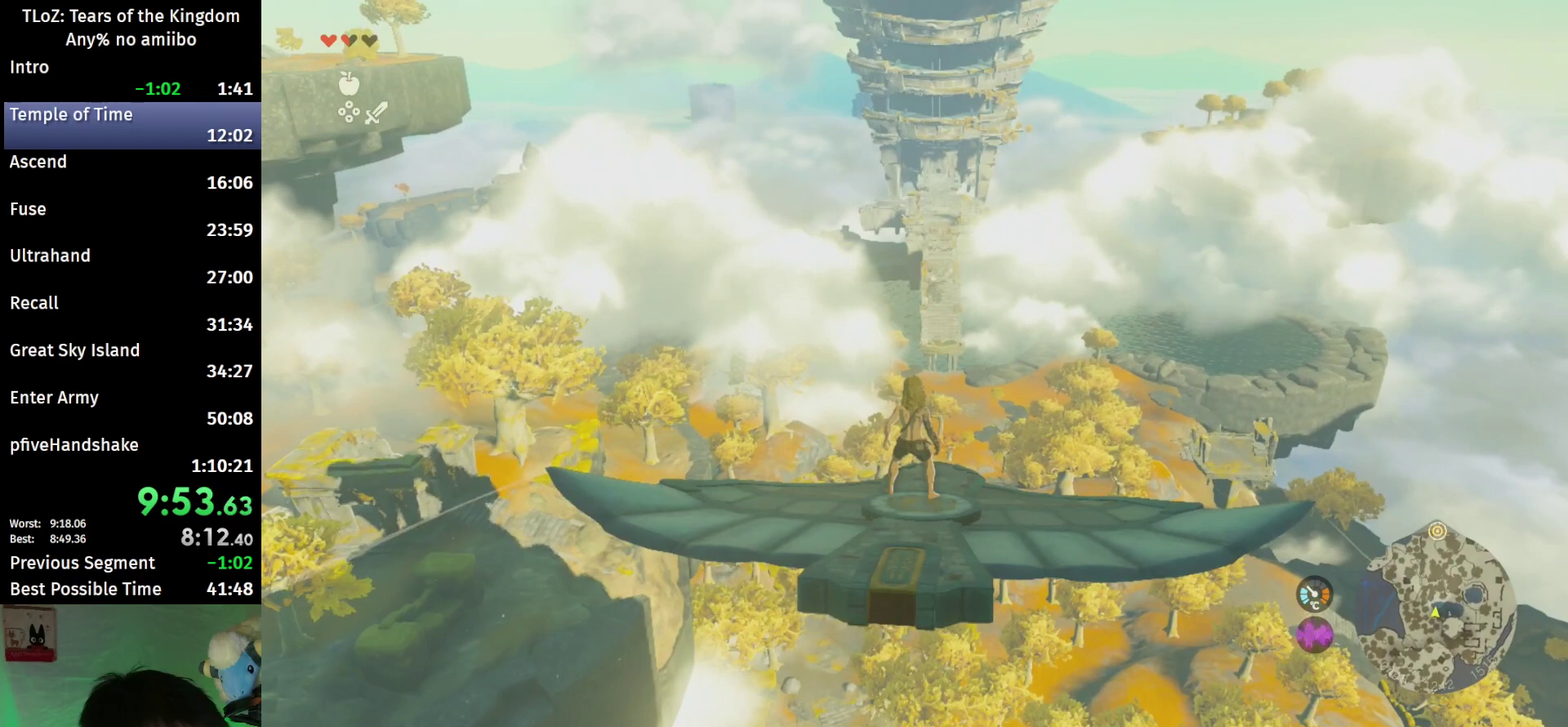
Gameplay with a controller (Nintendo layout); each line is a JSON object with the inputs held at the frame after it. This overlay highlights the sticks when they move; stick clicks (L3 R3) are not distinguishable. Not read: L3 R3.
{"buttons": ["L2"], "left_stick": "center", "right_stick": "center"}
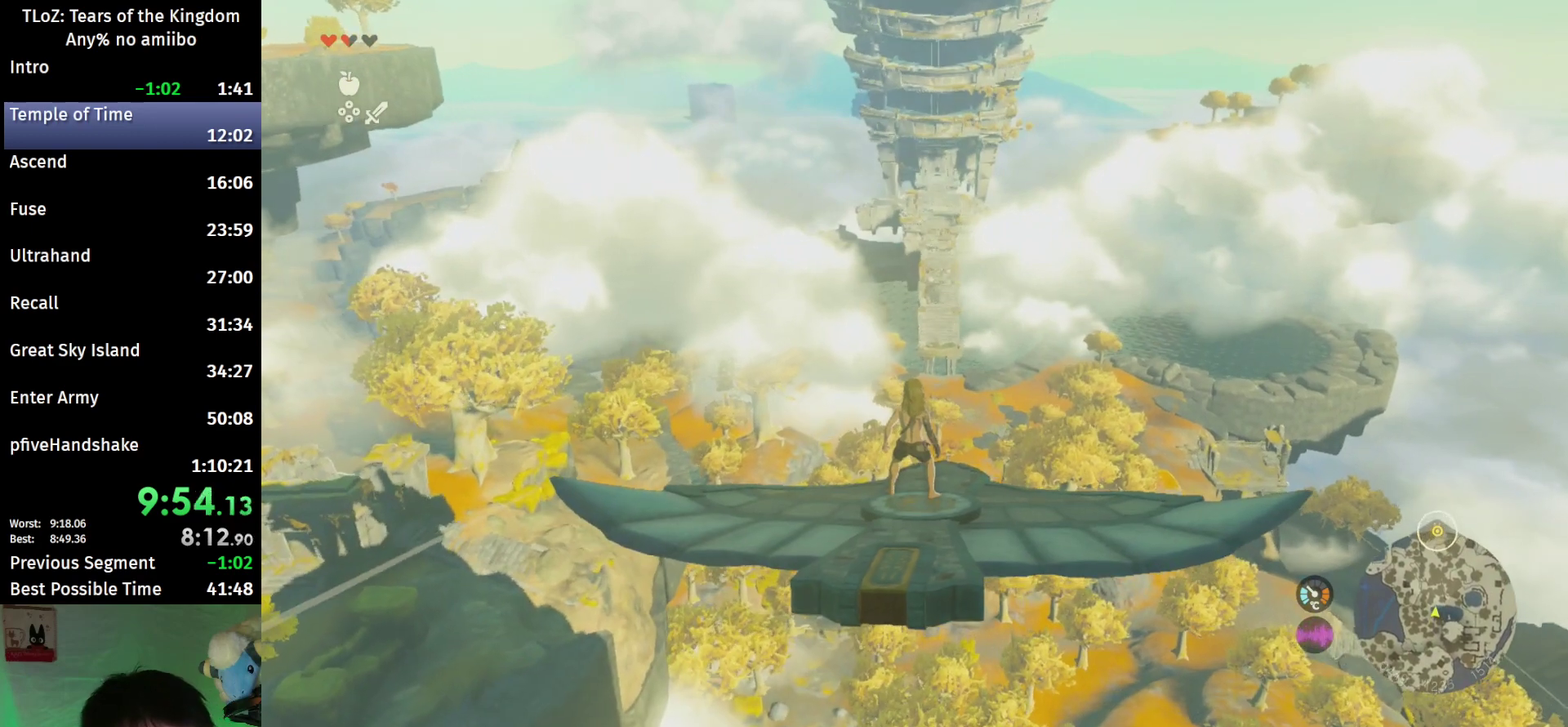
{"buttons": ["L2"], "left_stick": "center", "right_stick": "center"}
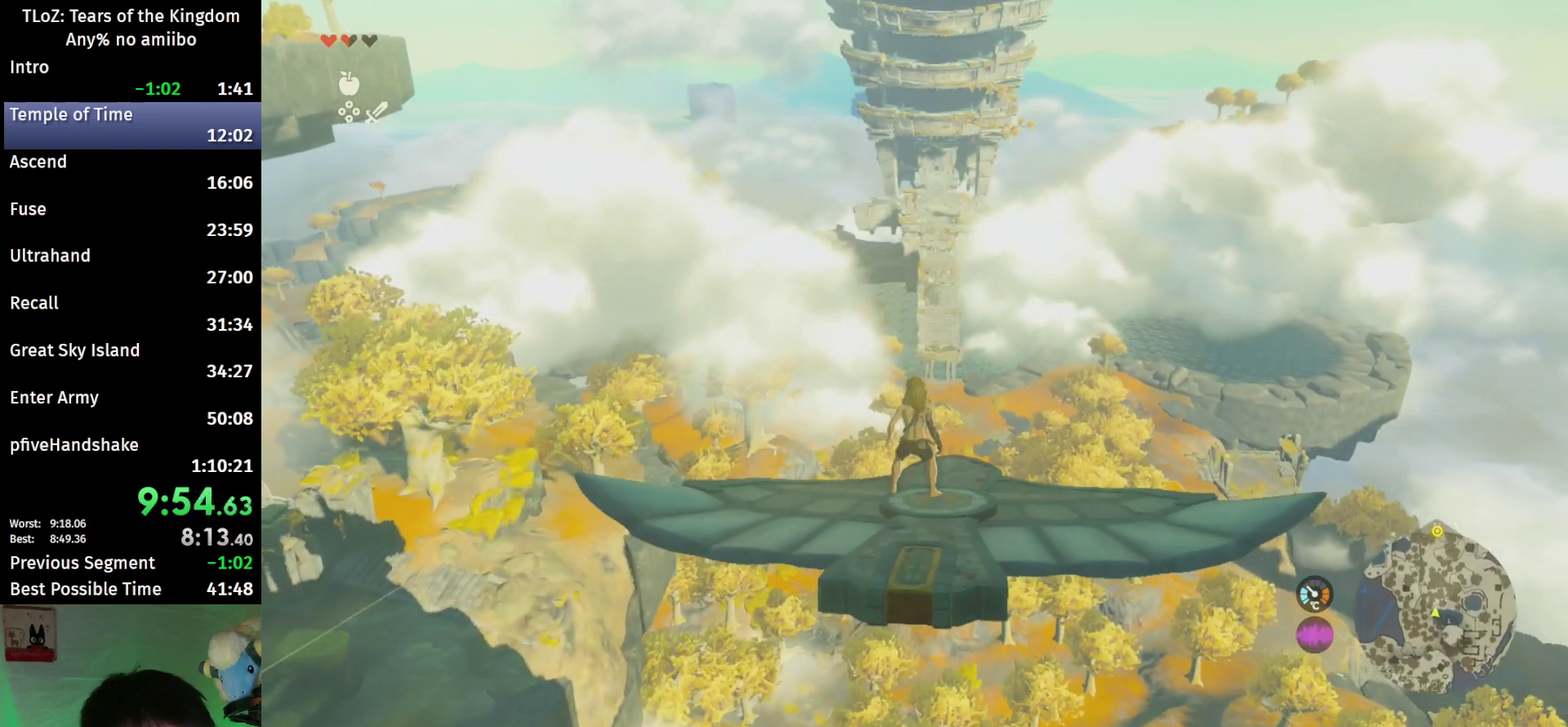
{"buttons": ["L2"], "left_stick": "center", "right_stick": "center"}
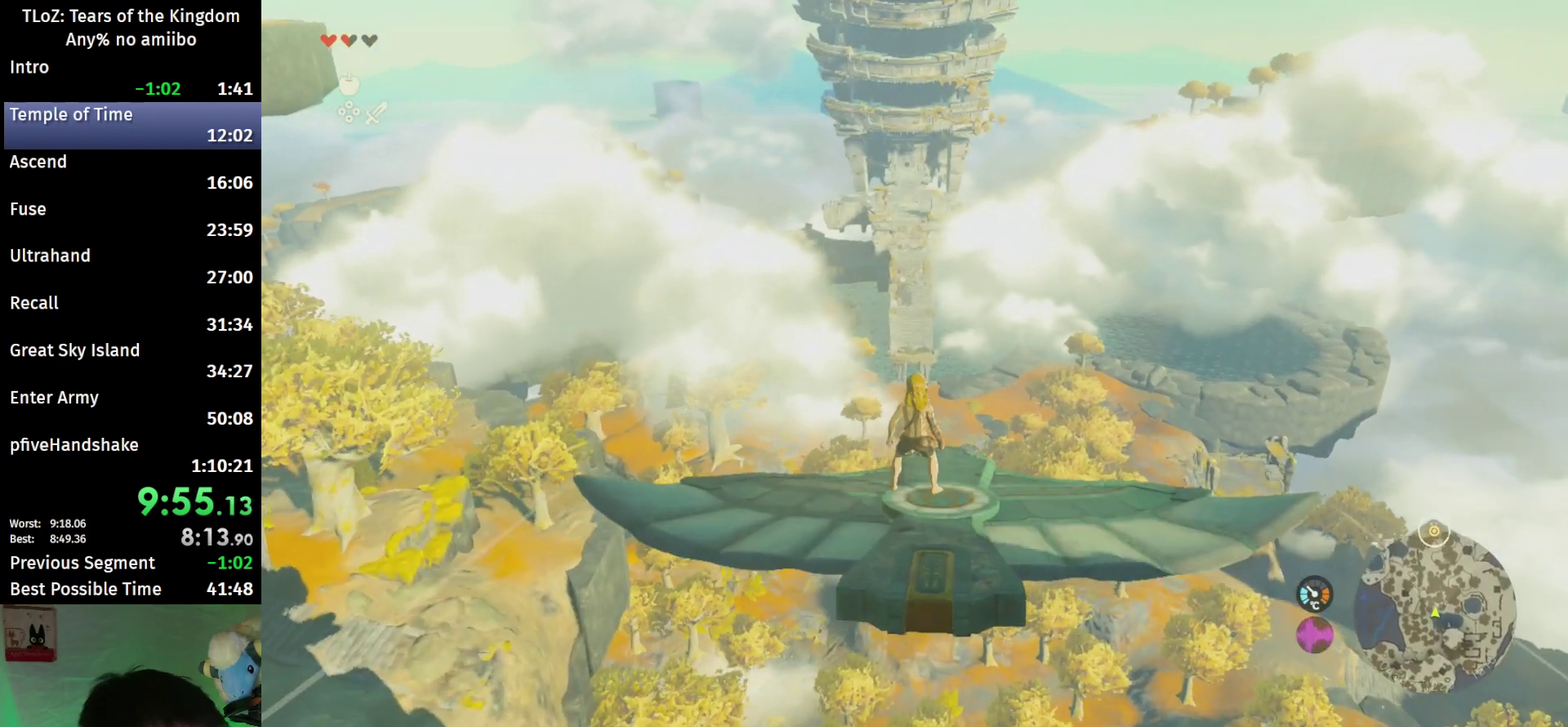
{"buttons": ["L2"], "left_stick": "center", "right_stick": "center"}
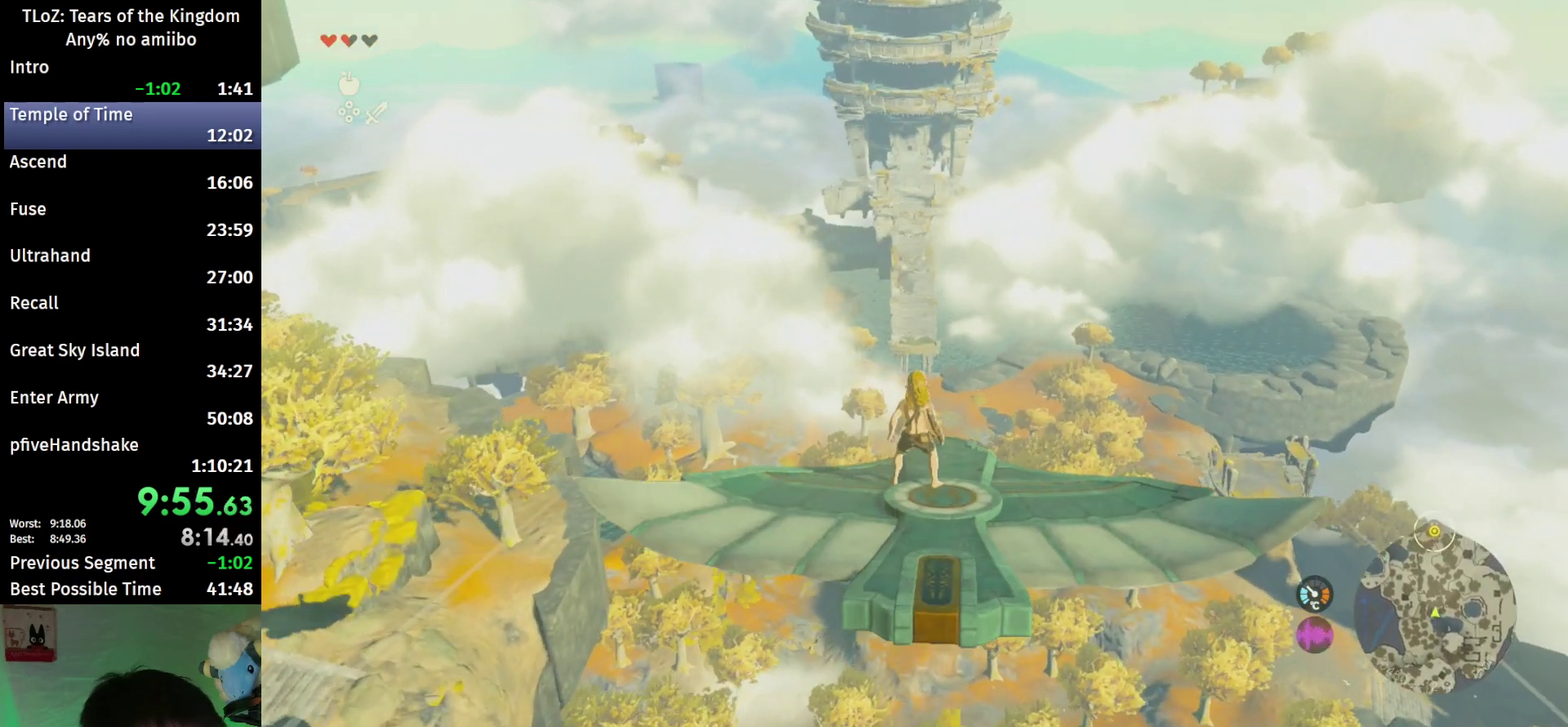
{"buttons": ["L2"], "left_stick": "center", "right_stick": "center"}
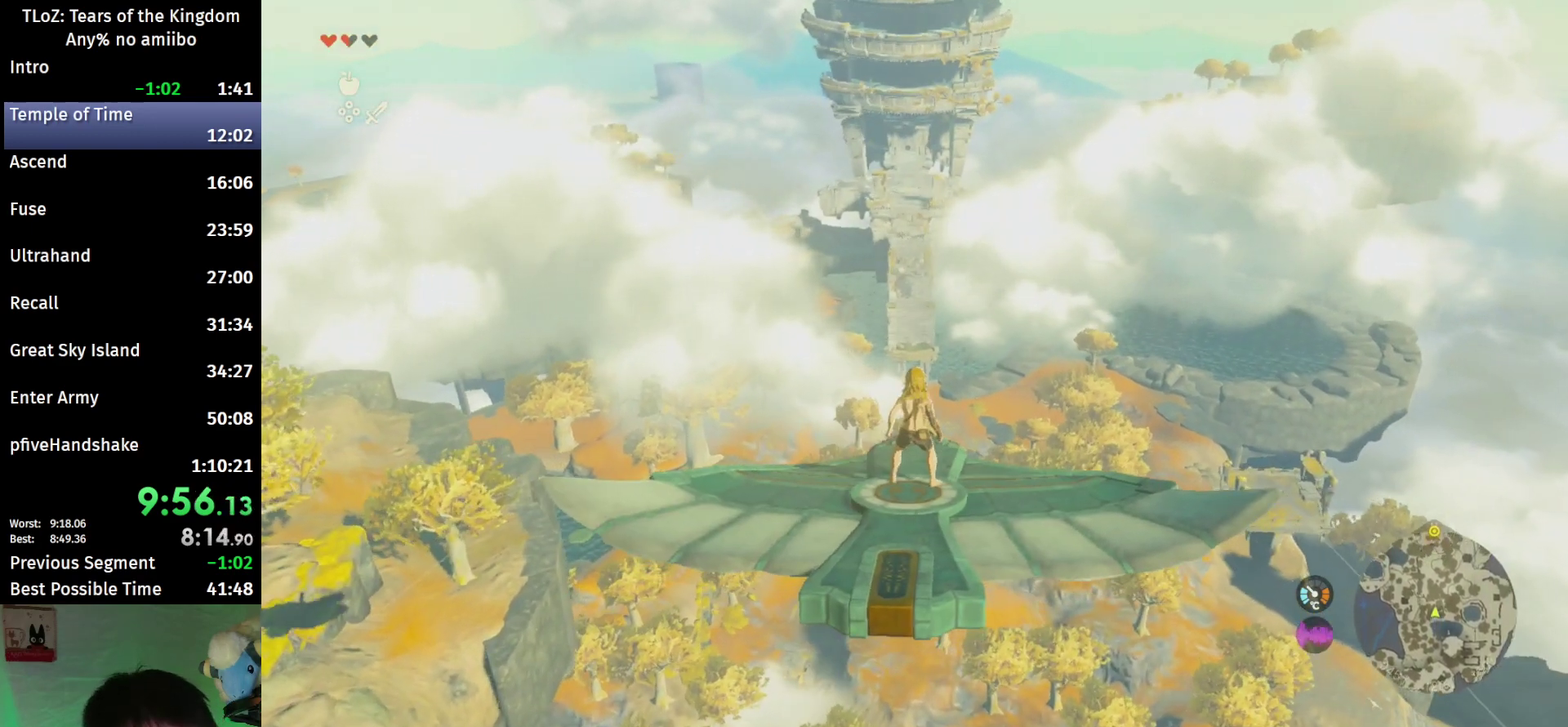
{"buttons": ["L2"], "left_stick": "center", "right_stick": "center"}
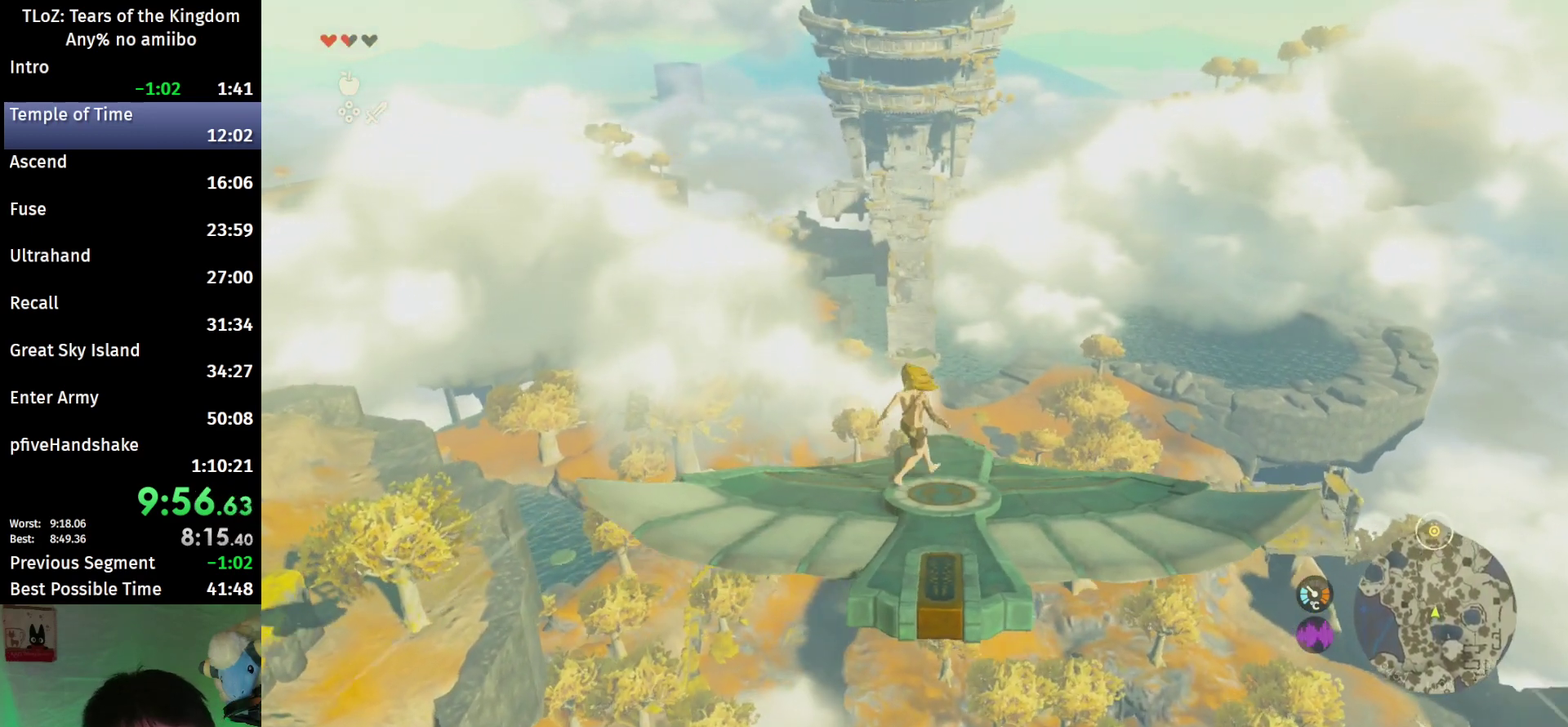
{"buttons": ["L2"], "left_stick": "center", "right_stick": "center"}
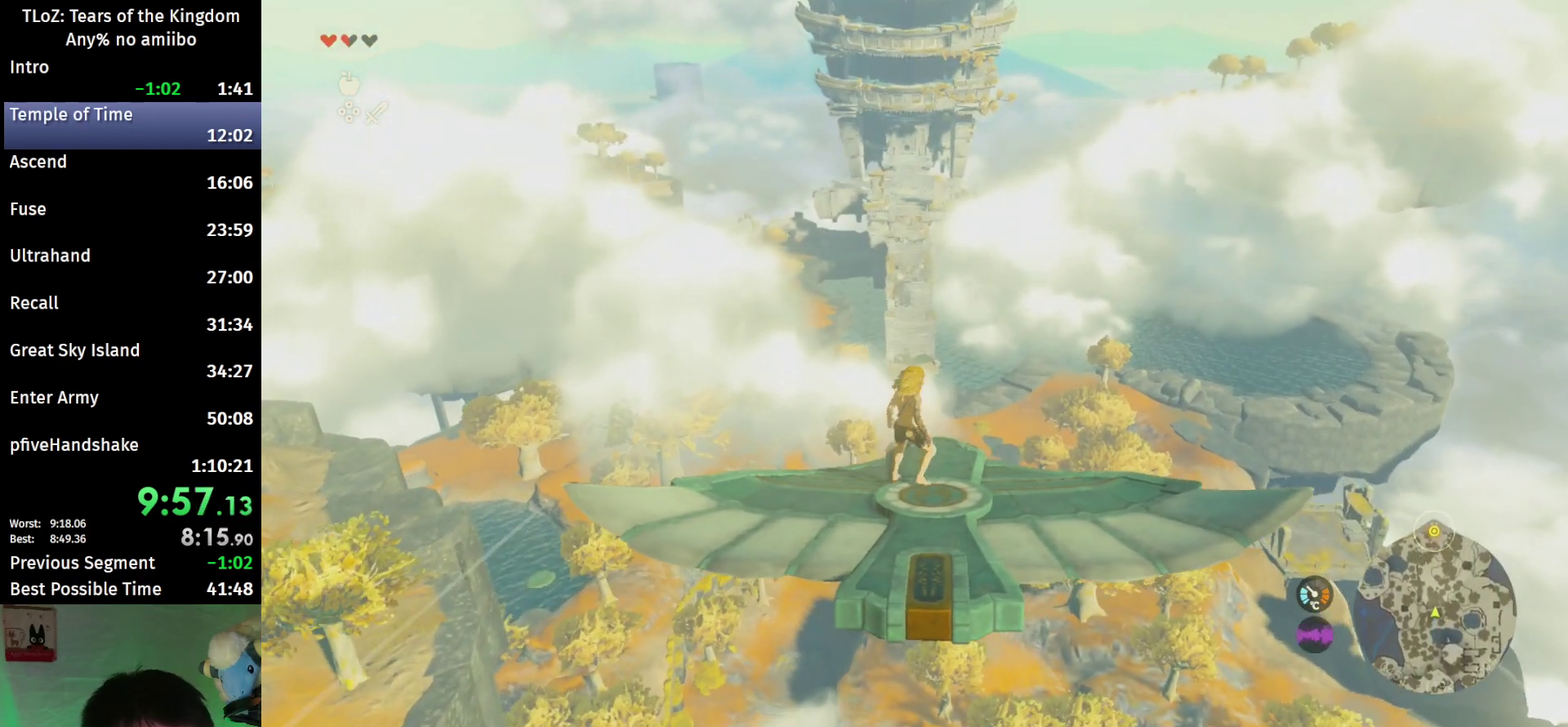
{"buttons": ["L2"], "left_stick": "center", "right_stick": "center"}
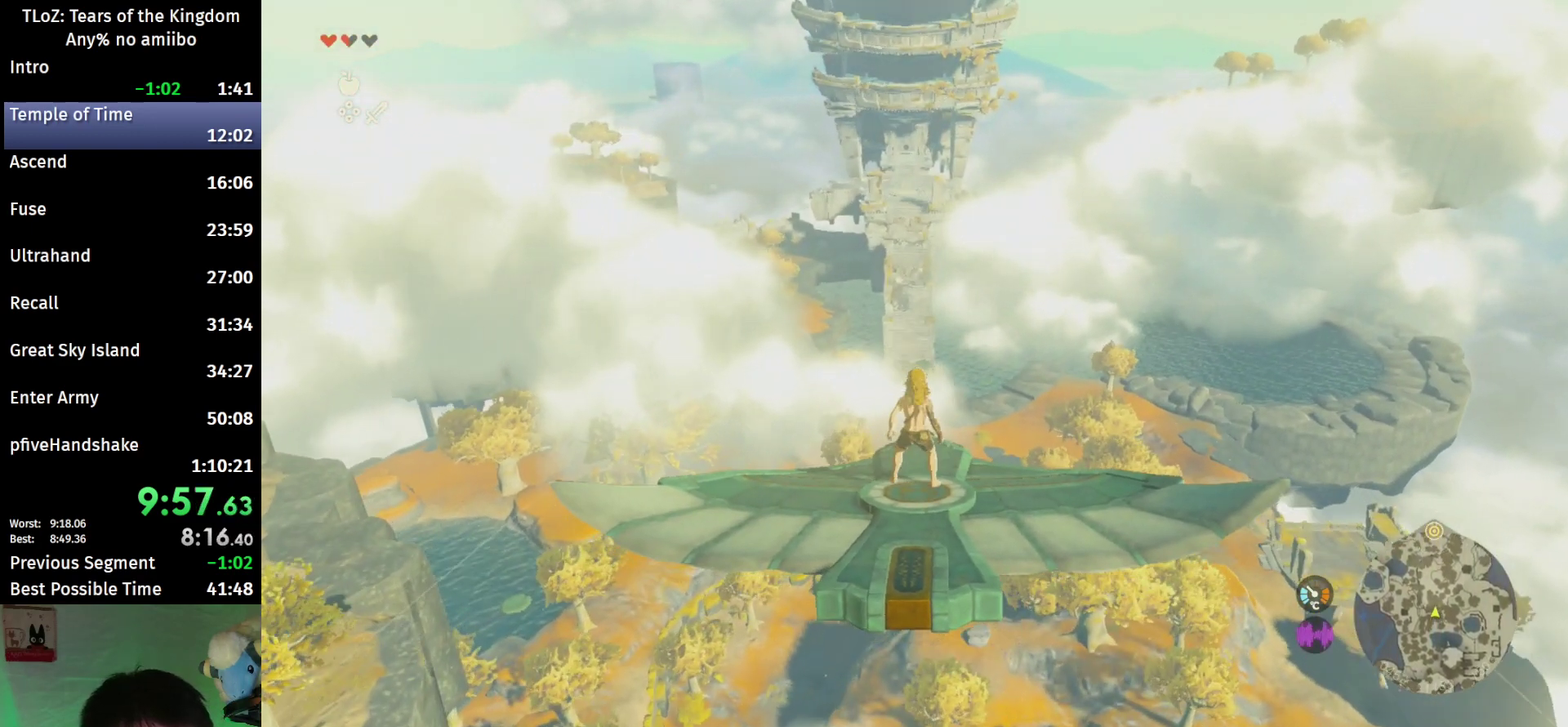
{"buttons": ["L2"], "left_stick": "center", "right_stick": "center"}
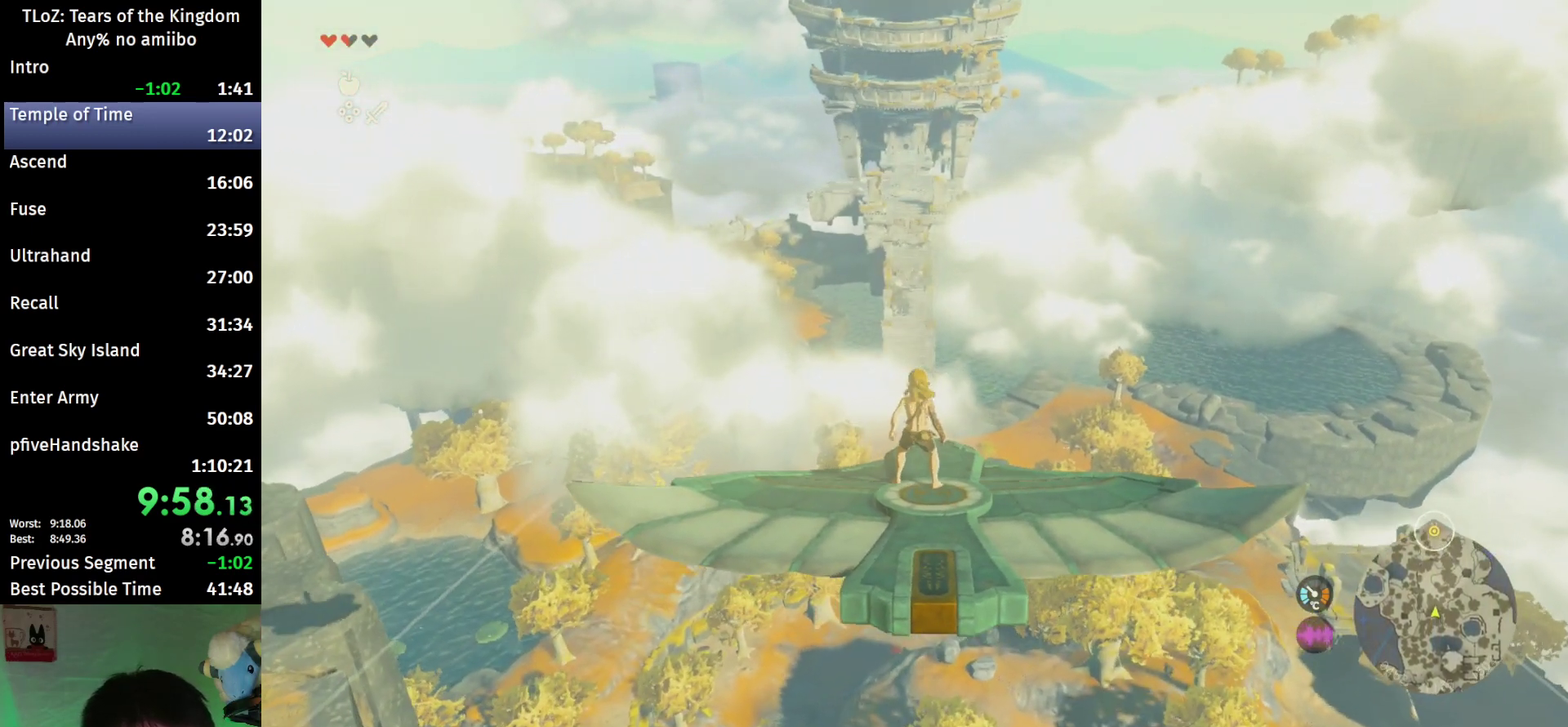
{"buttons": ["L2"], "left_stick": "center", "right_stick": "center"}
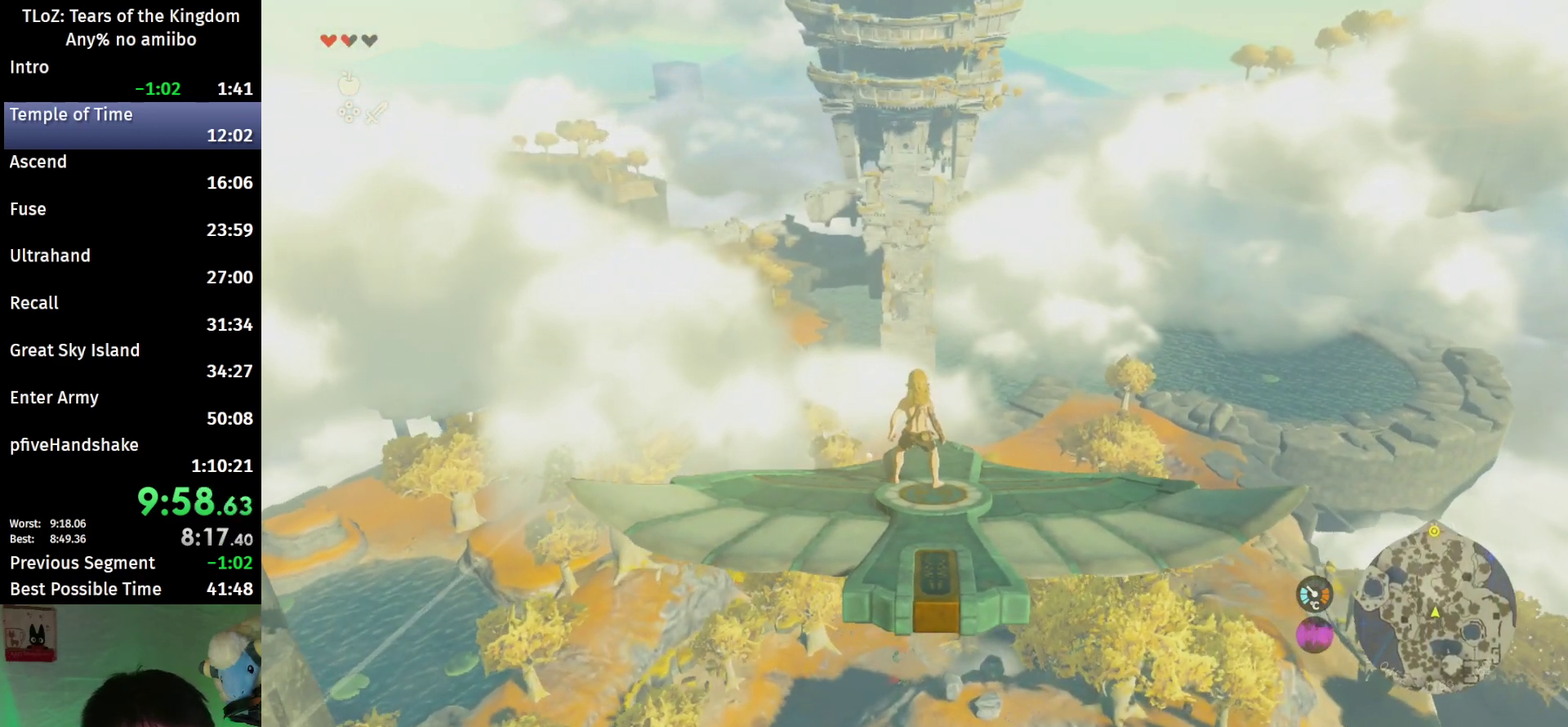
{"buttons": ["L2"], "left_stick": "center", "right_stick": "center"}
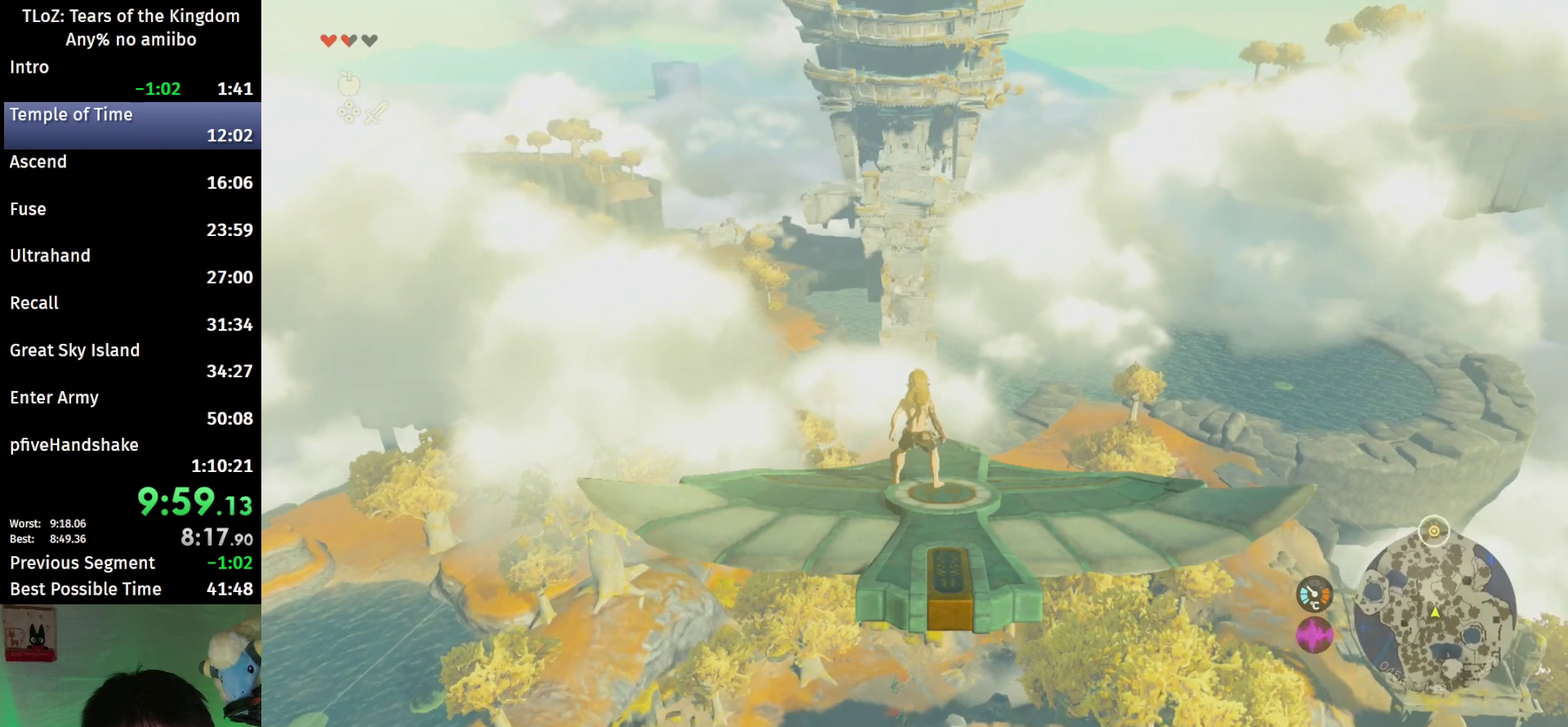
{"buttons": ["L2"], "left_stick": "center", "right_stick": "center"}
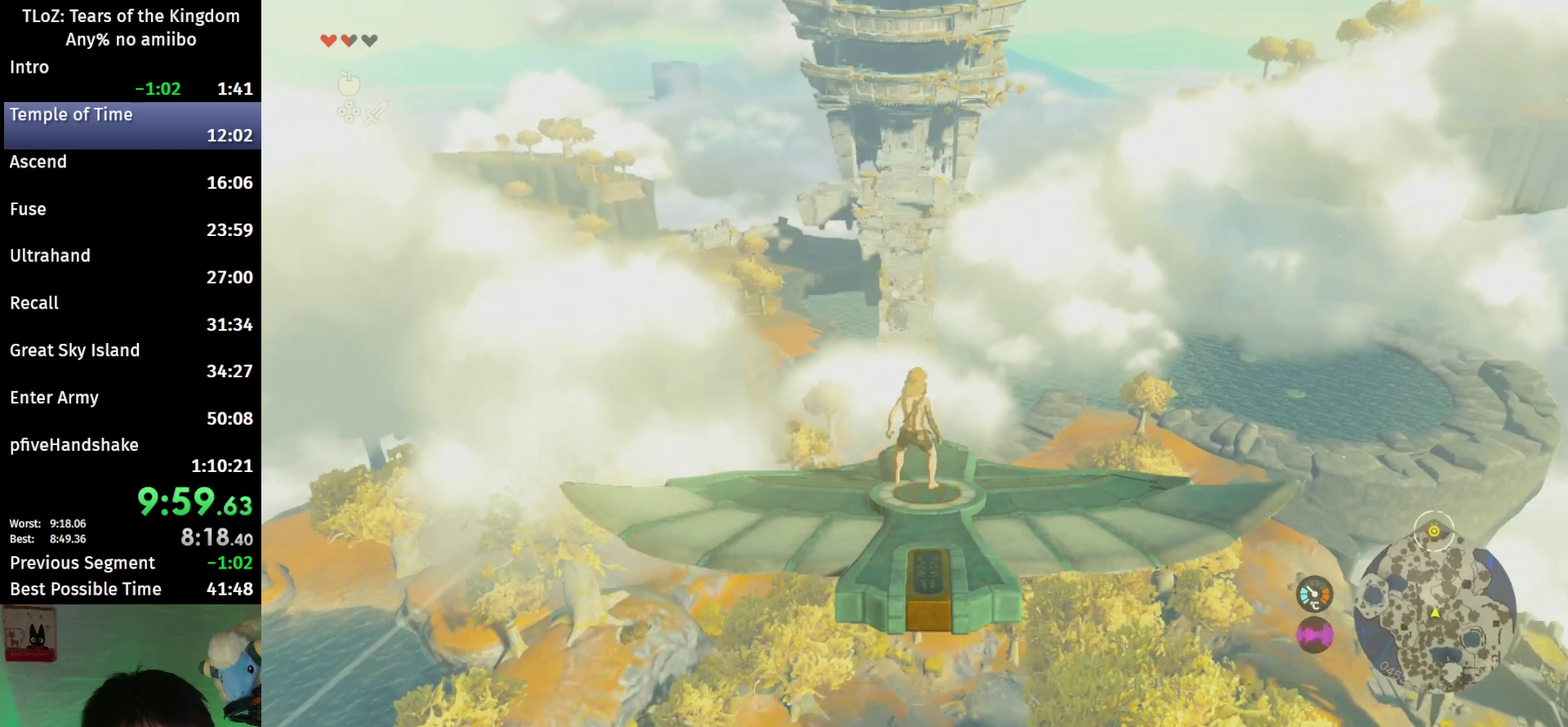
{"buttons": ["L2"], "left_stick": "center", "right_stick": "center"}
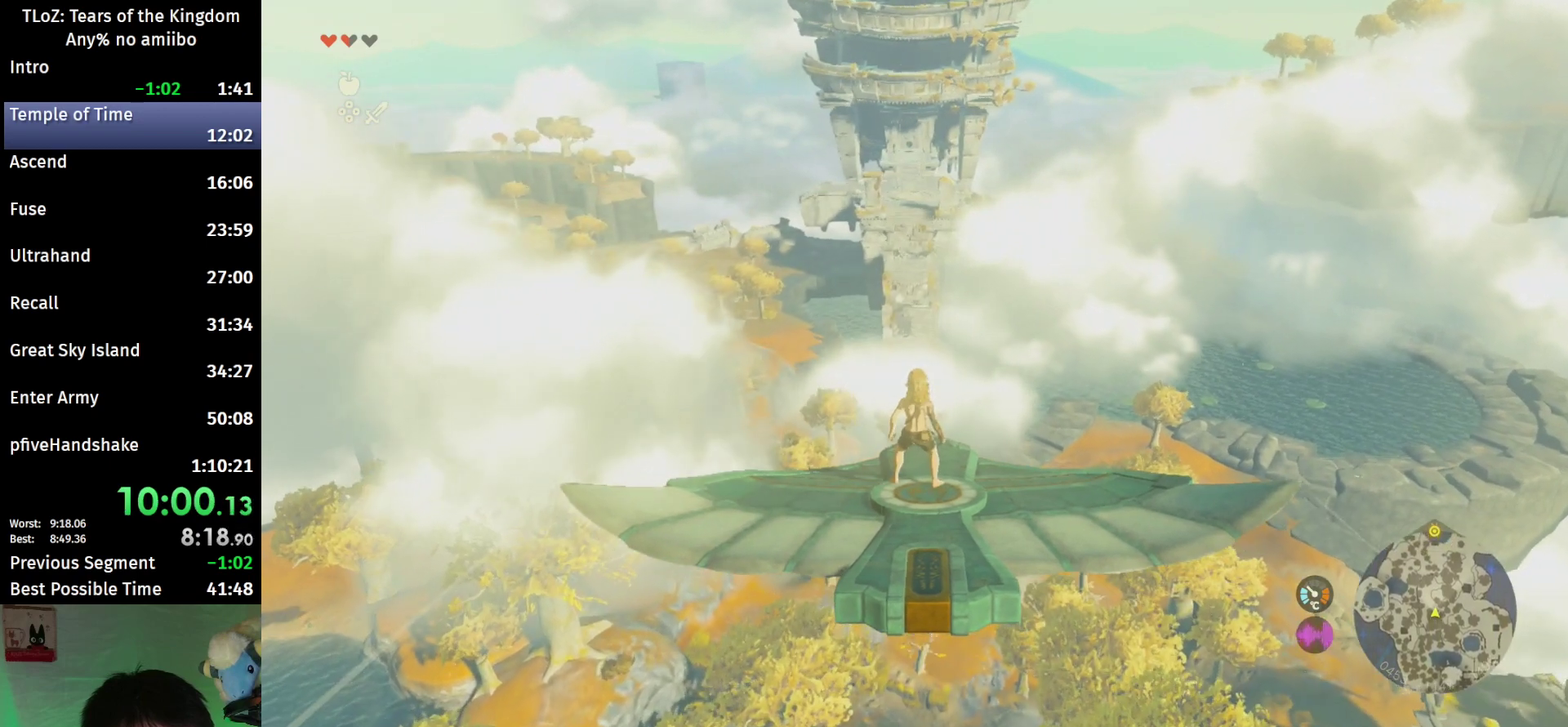
{"buttons": ["L2"], "left_stick": "center", "right_stick": "center"}
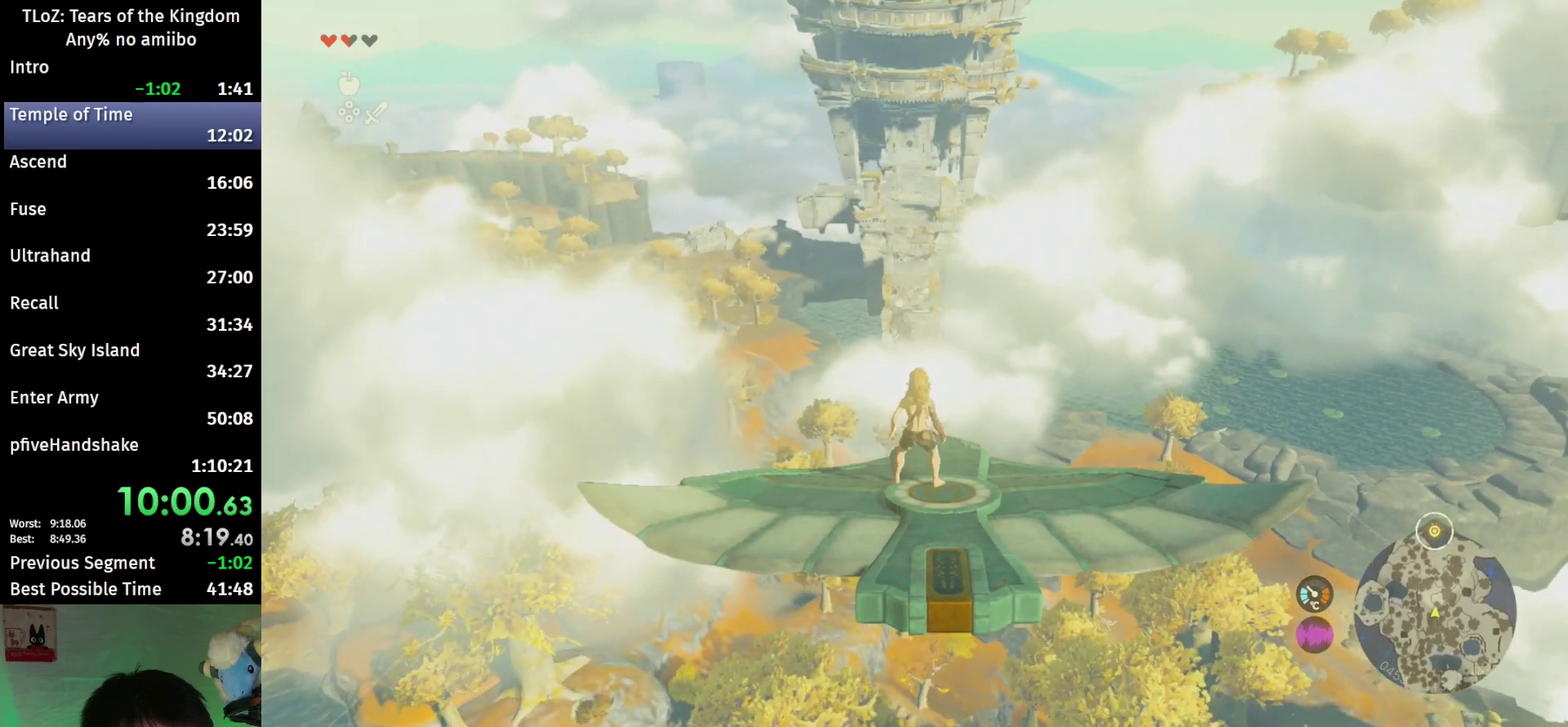
{"buttons": ["L2"], "left_stick": "center", "right_stick": "center"}
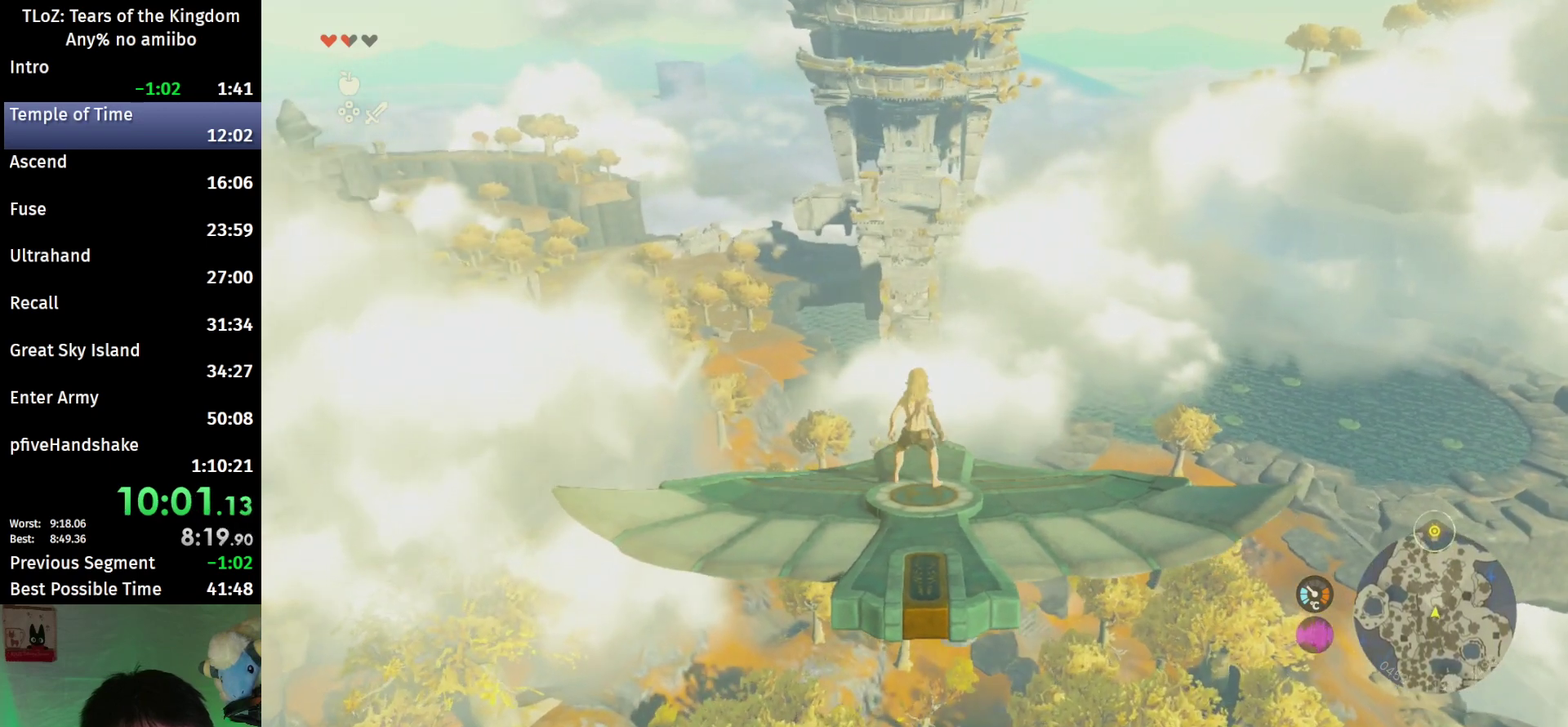
{"buttons": ["L2"], "left_stick": "center", "right_stick": "center"}
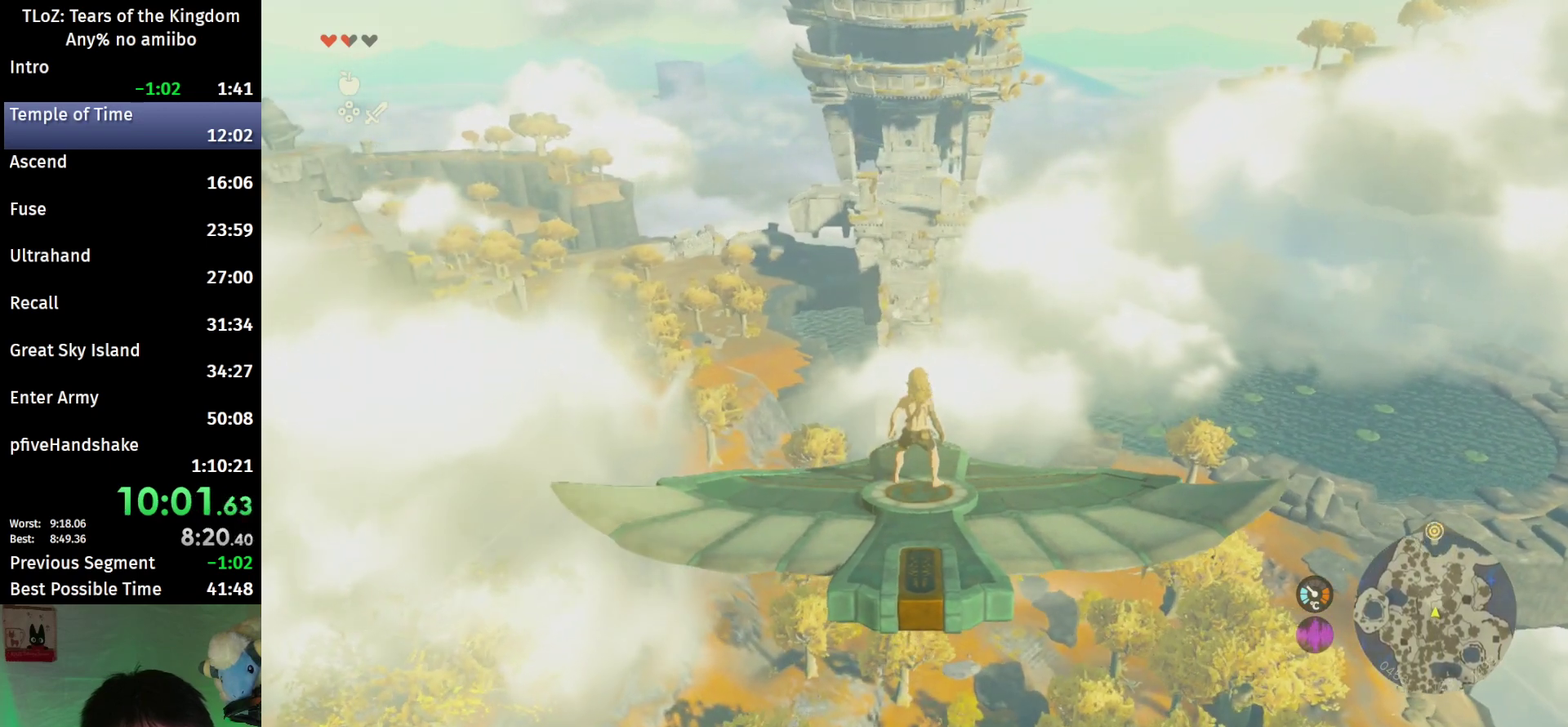
{"buttons": ["L2"], "left_stick": "center", "right_stick": "center"}
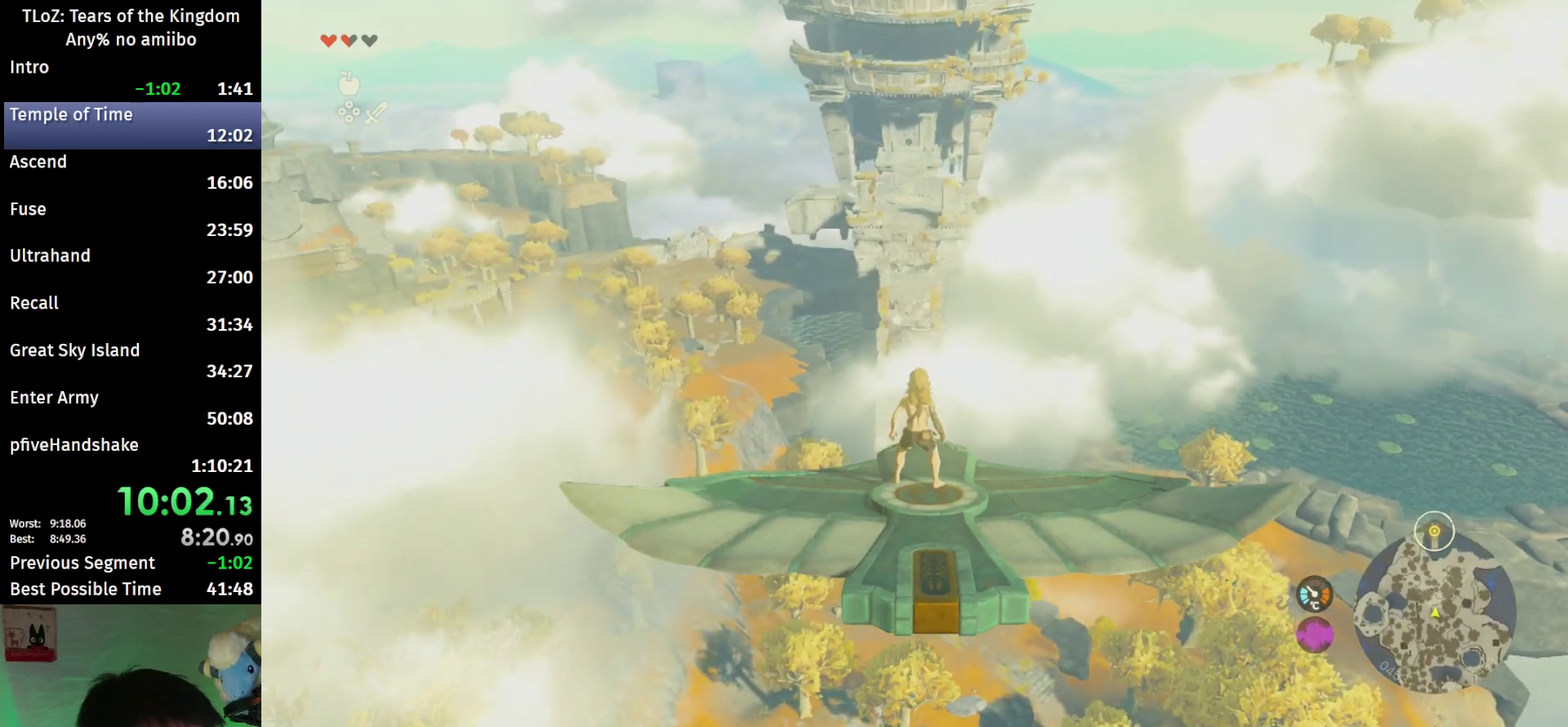
{"buttons": ["L2"], "left_stick": "center", "right_stick": "center"}
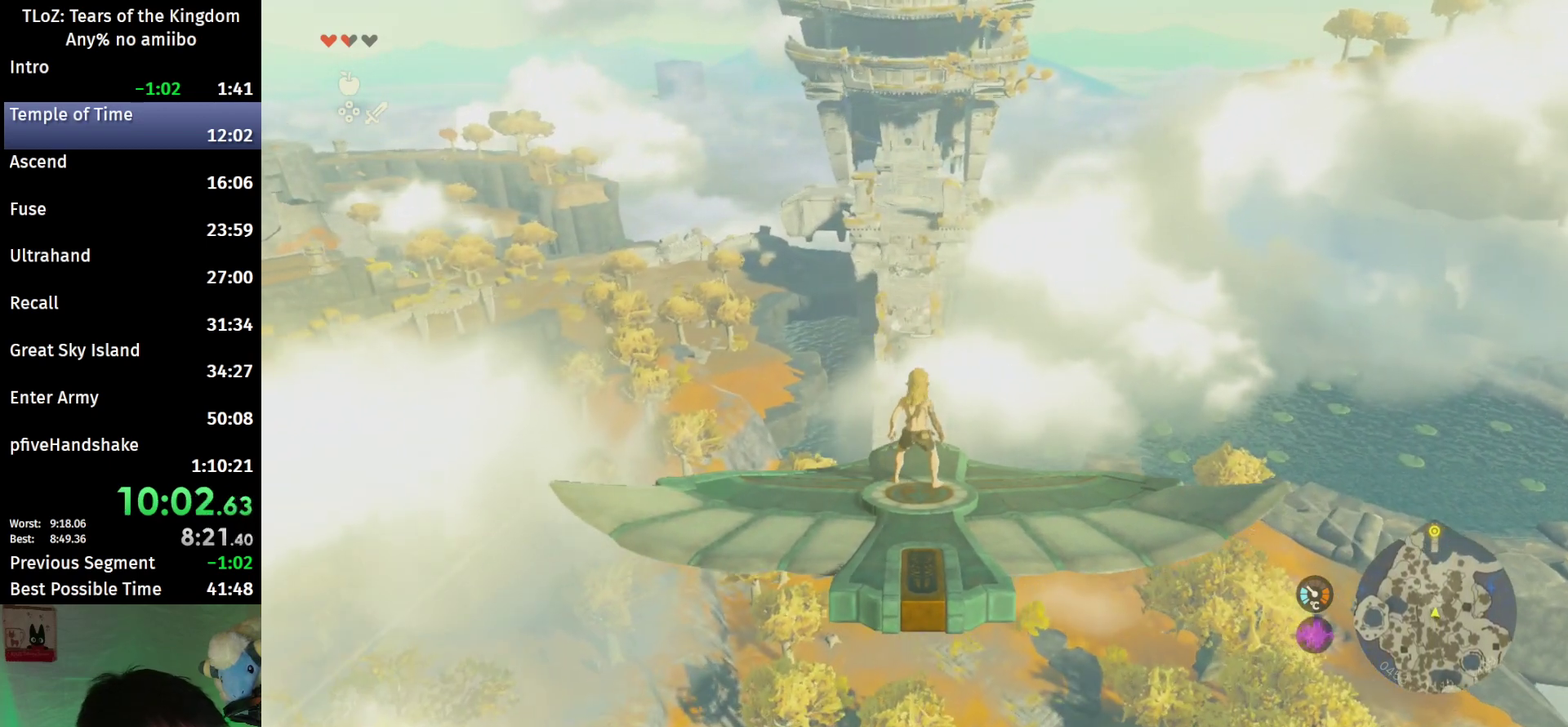
{"buttons": ["L2"], "left_stick": "center", "right_stick": "center"}
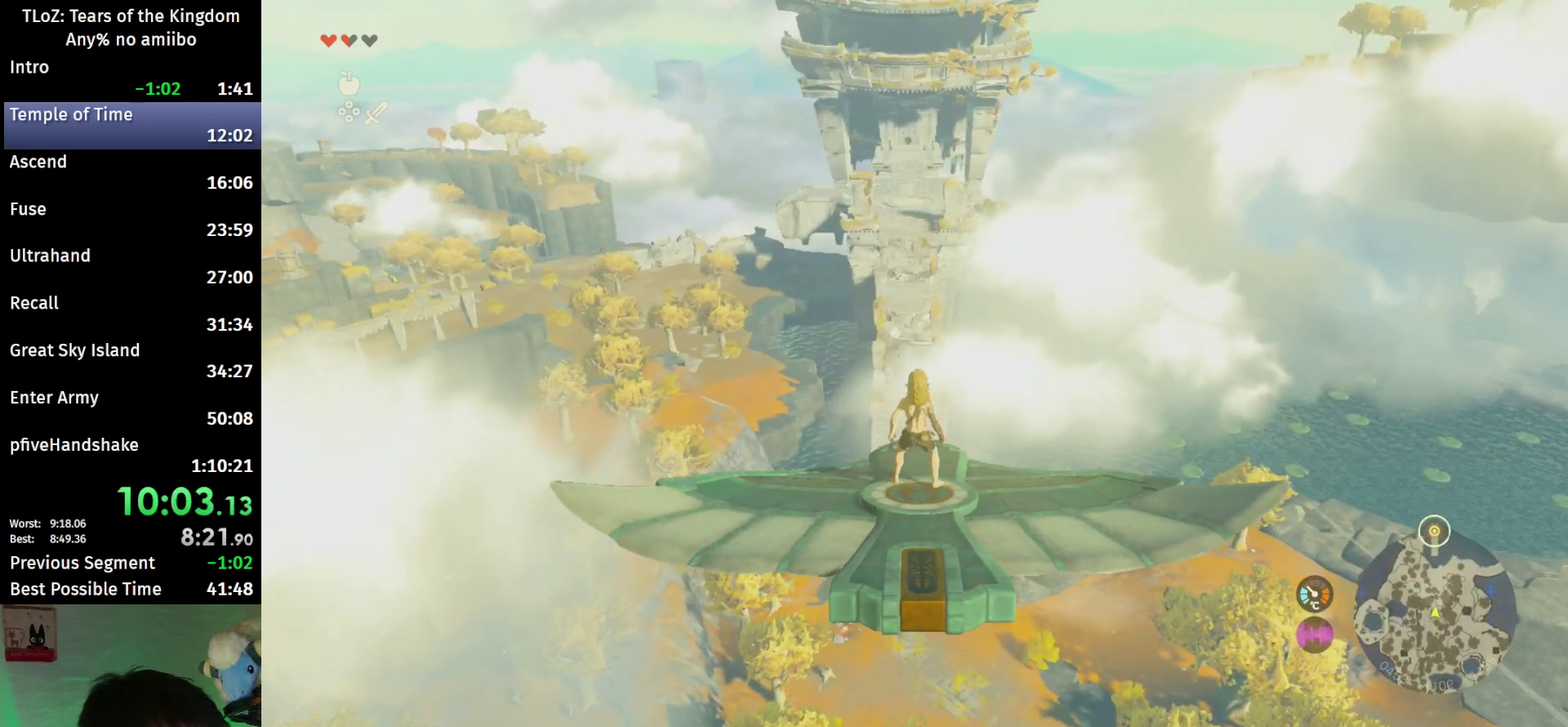
{"buttons": ["L2"], "left_stick": "center", "right_stick": "center"}
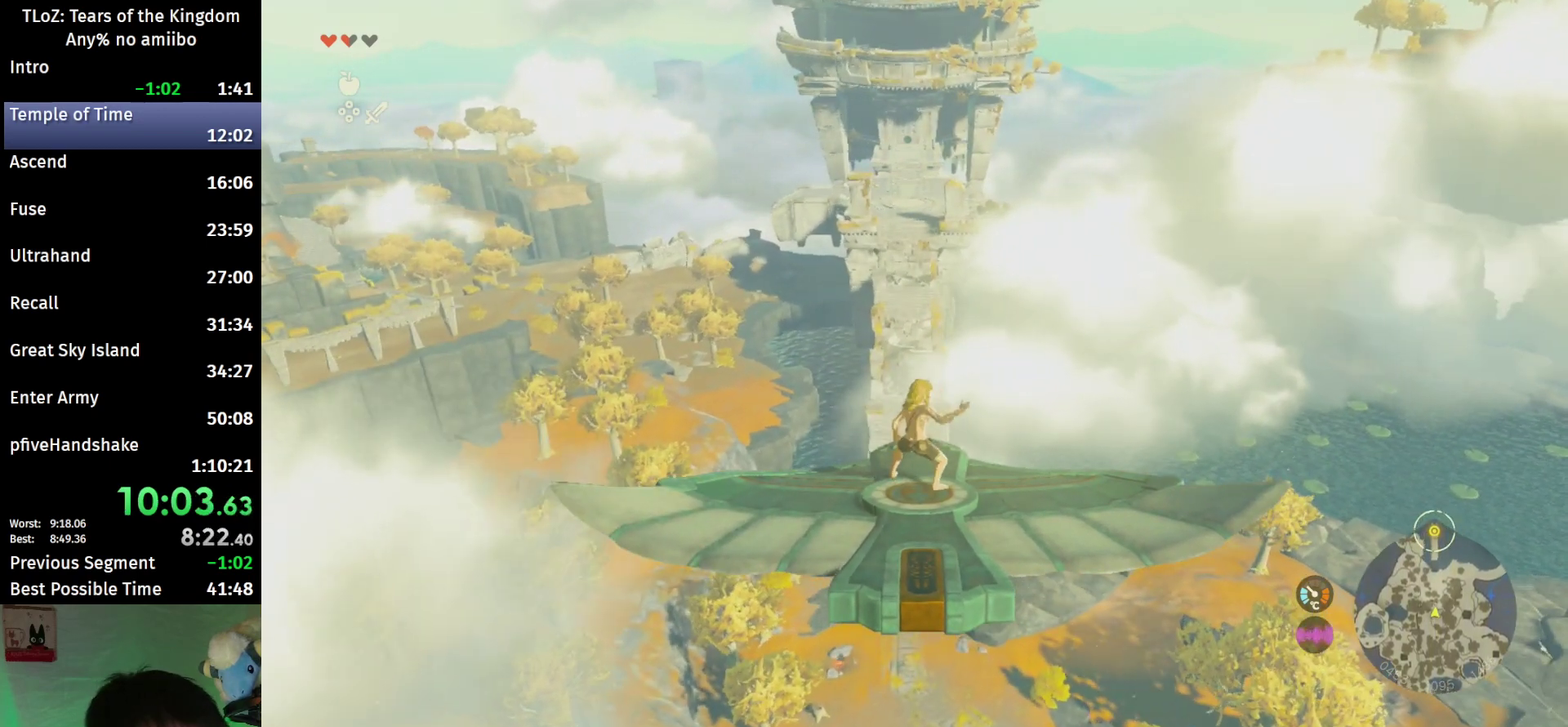
{"buttons": ["L2"], "left_stick": "center", "right_stick": "center"}
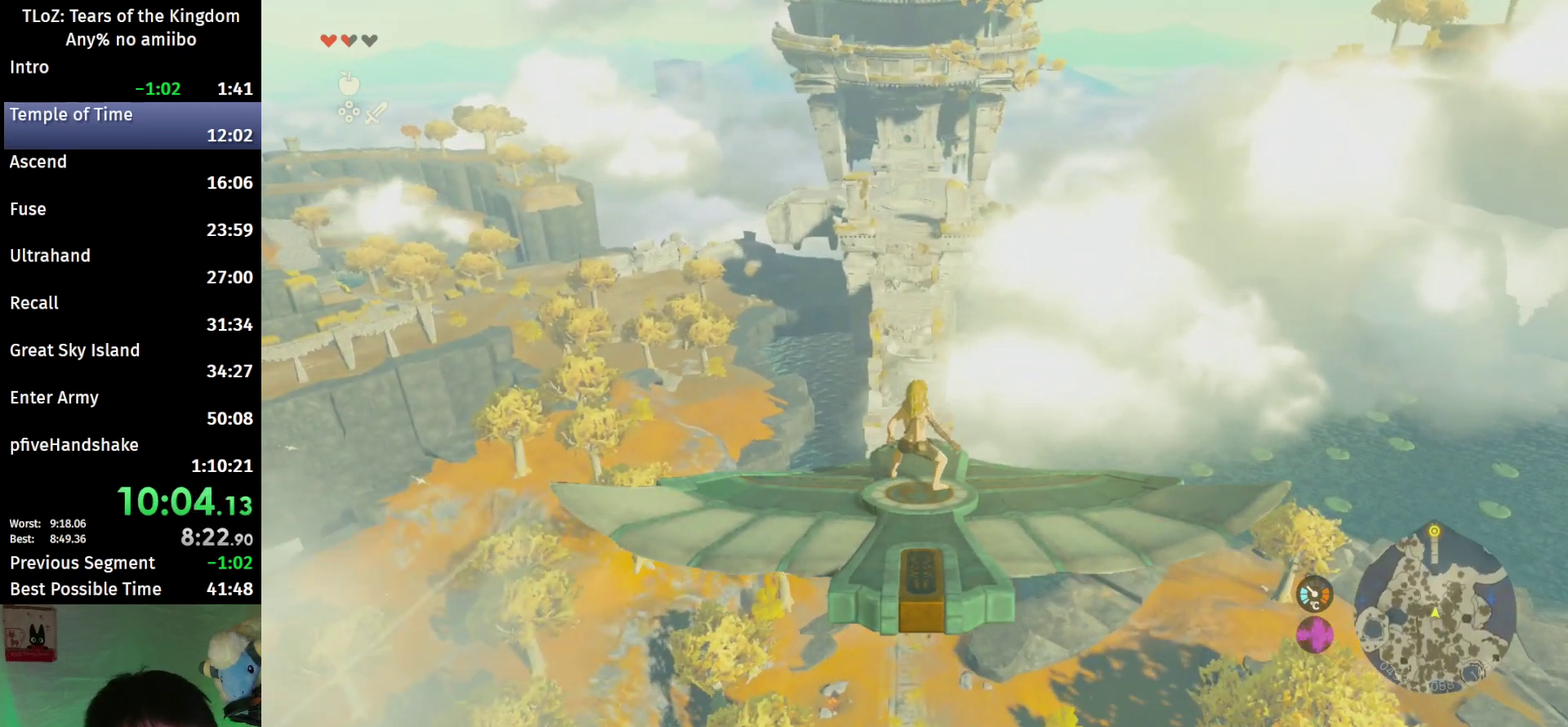
{"buttons": ["L2"], "left_stick": "right", "right_stick": "center"}